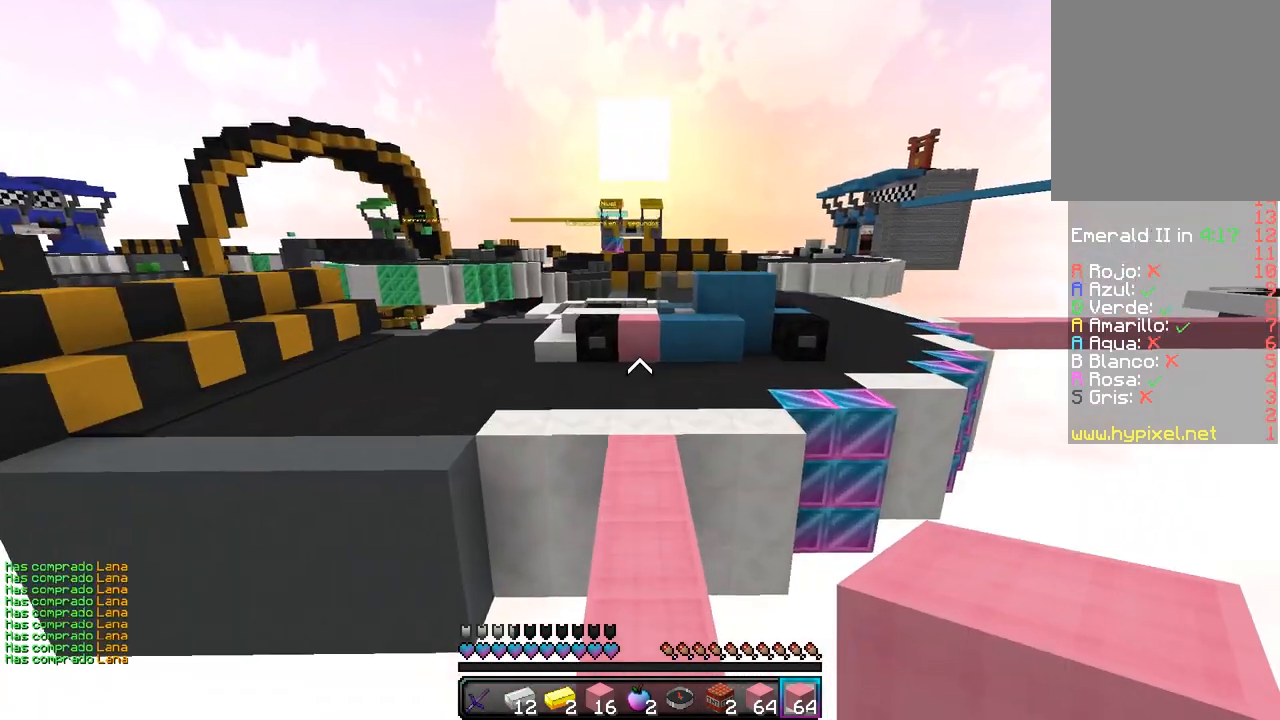
Gameplay with keyboard and mouse; each line is a JSON object with the keys and mouse buttons held at the frame after it. "events" lists presses ("down") and releases ("up") of "a", "d", "s", "w", "mouse_left" and "mouse_right" between this image and that frame as [ms after this image, input, new state], when the widget could be followed in between. "mouse_left", "mouse_right" = the "left", "right" buttons of the "mouse" list. No other keys are recorded. Fast repeated clicks can show as one long hold. Mouse movement is not recorded.
{"keys": ["w"], "mouse": [], "events": []}
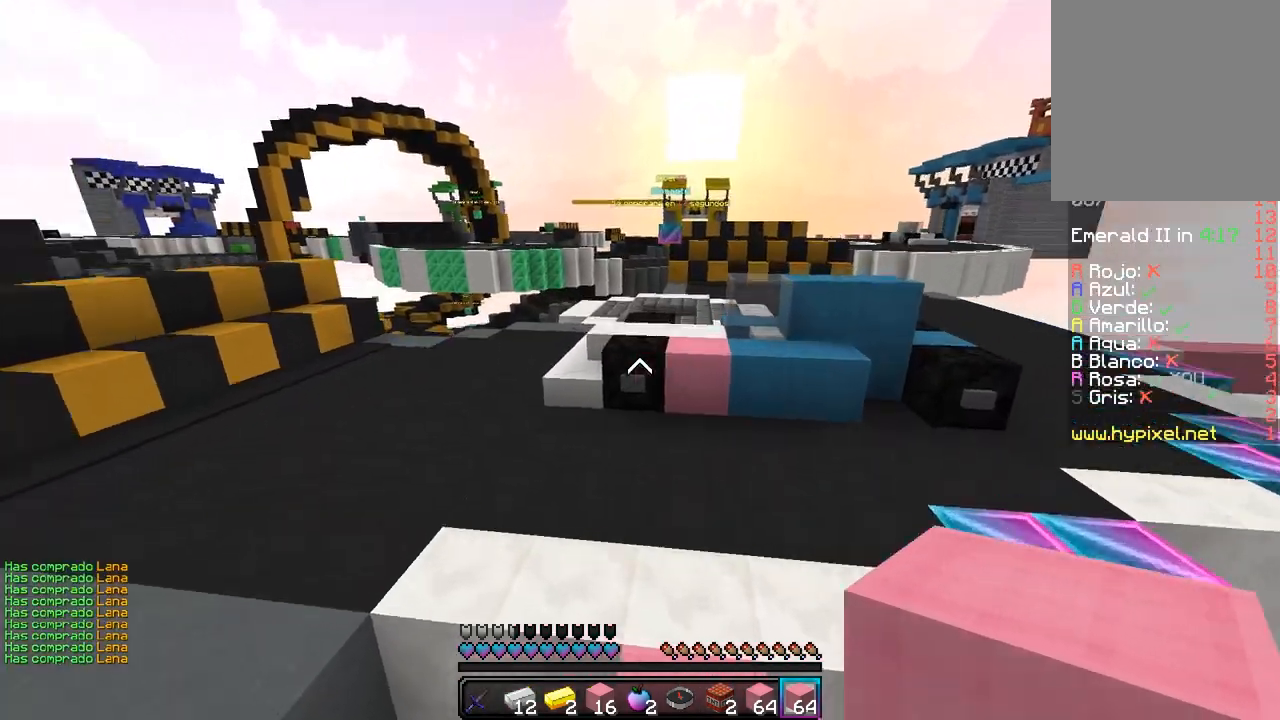
{"keys": ["w"], "mouse": [], "events": []}
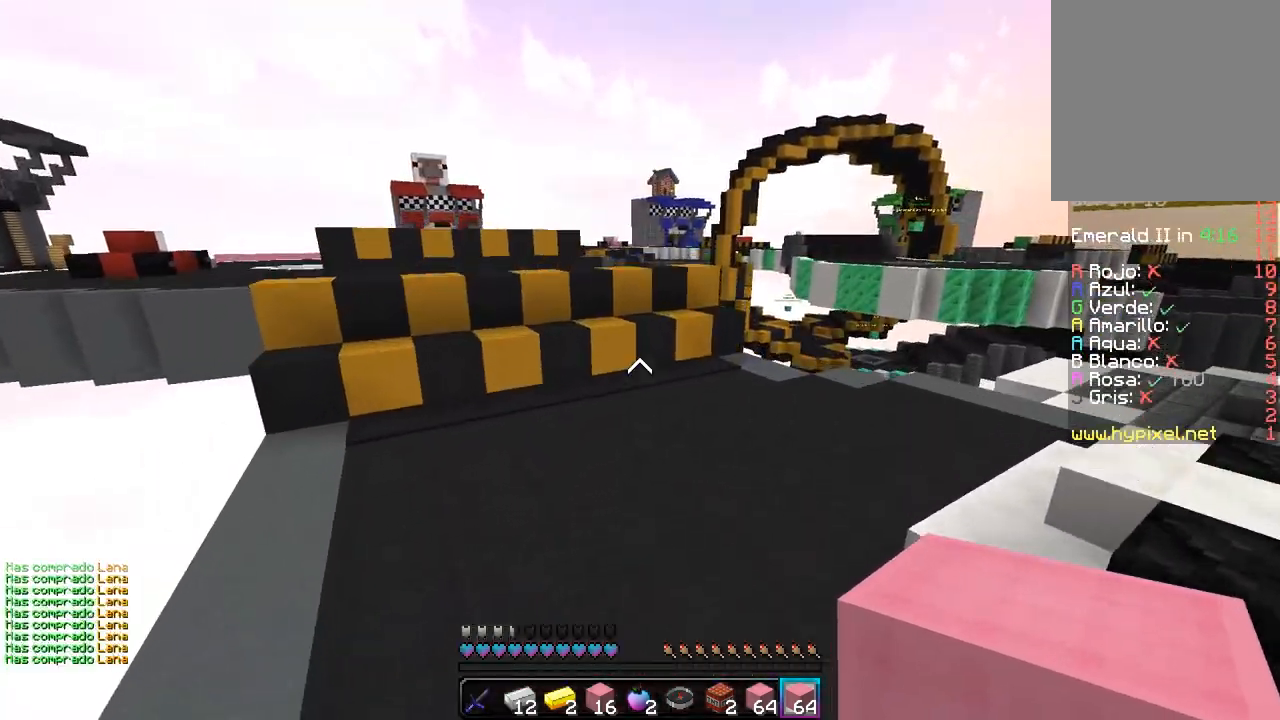
{"keys": ["w"], "mouse": [], "events": []}
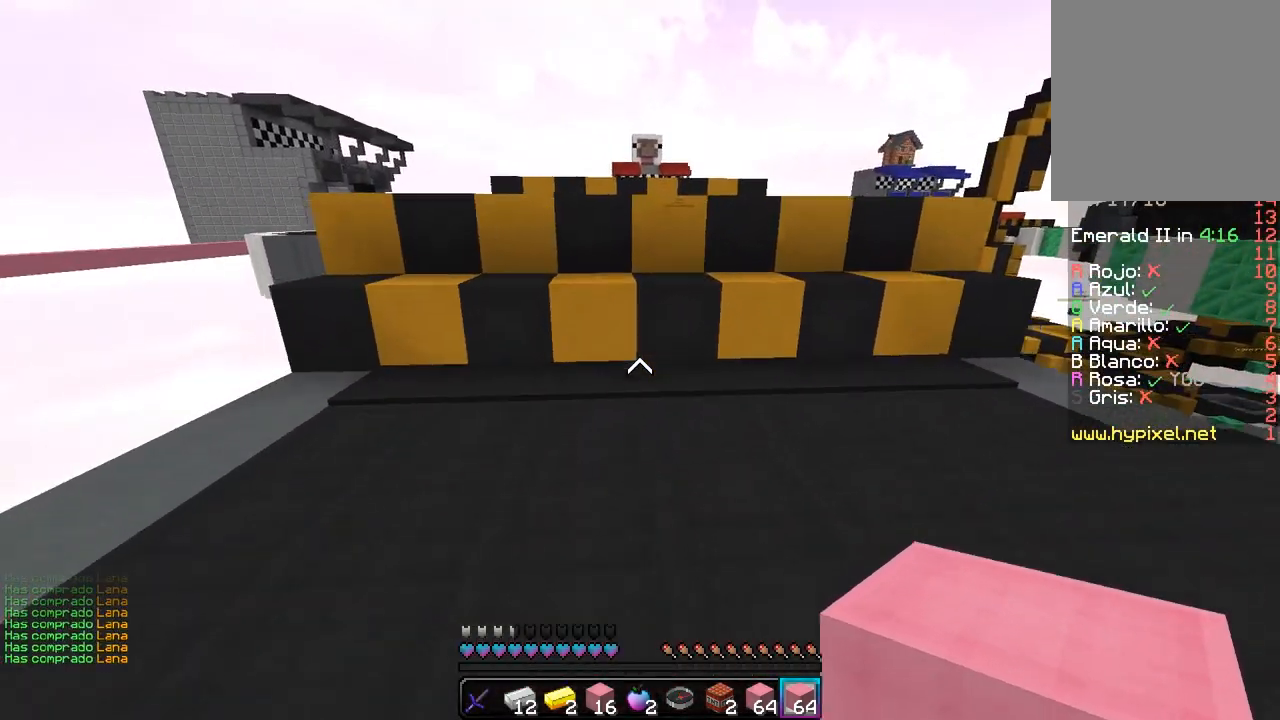
{"keys": ["w"], "mouse": [], "events": [[50, "d", "down"], [333, "d", "up"]]}
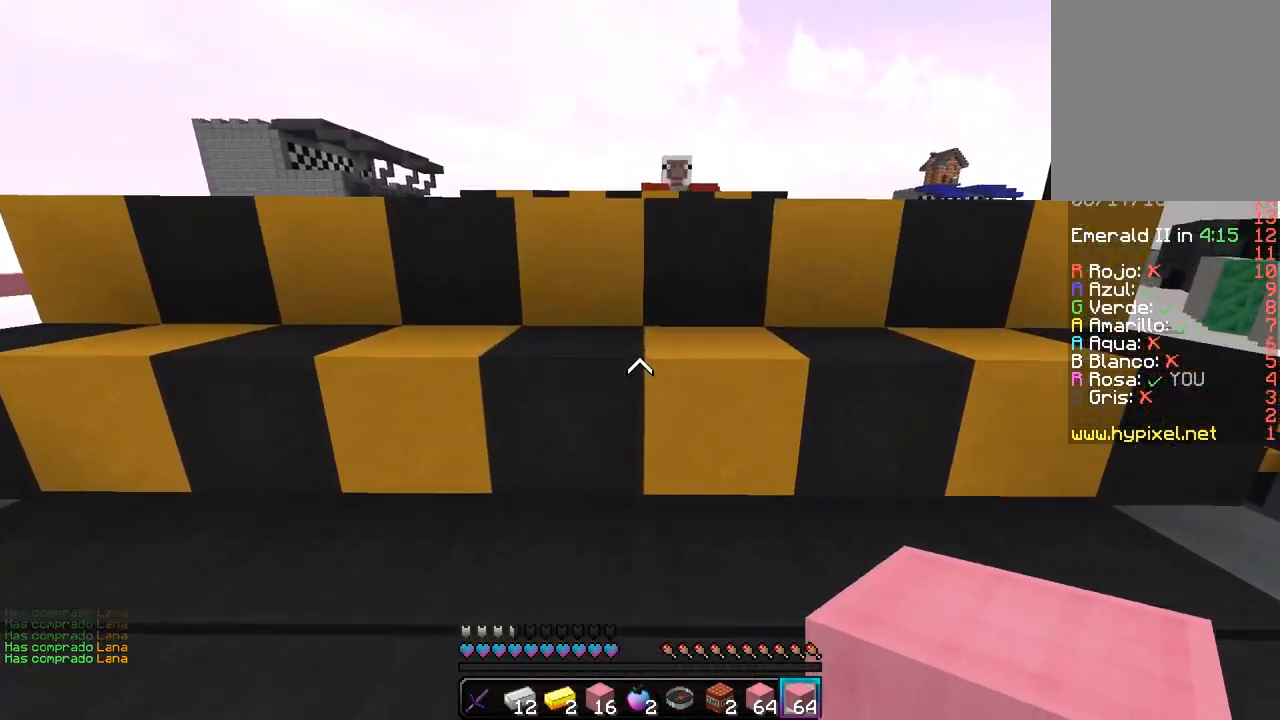
{"keys": [], "mouse": [], "events": [[233, "a", "down"], [417, "a", "up"], [417, "w", "up"]]}
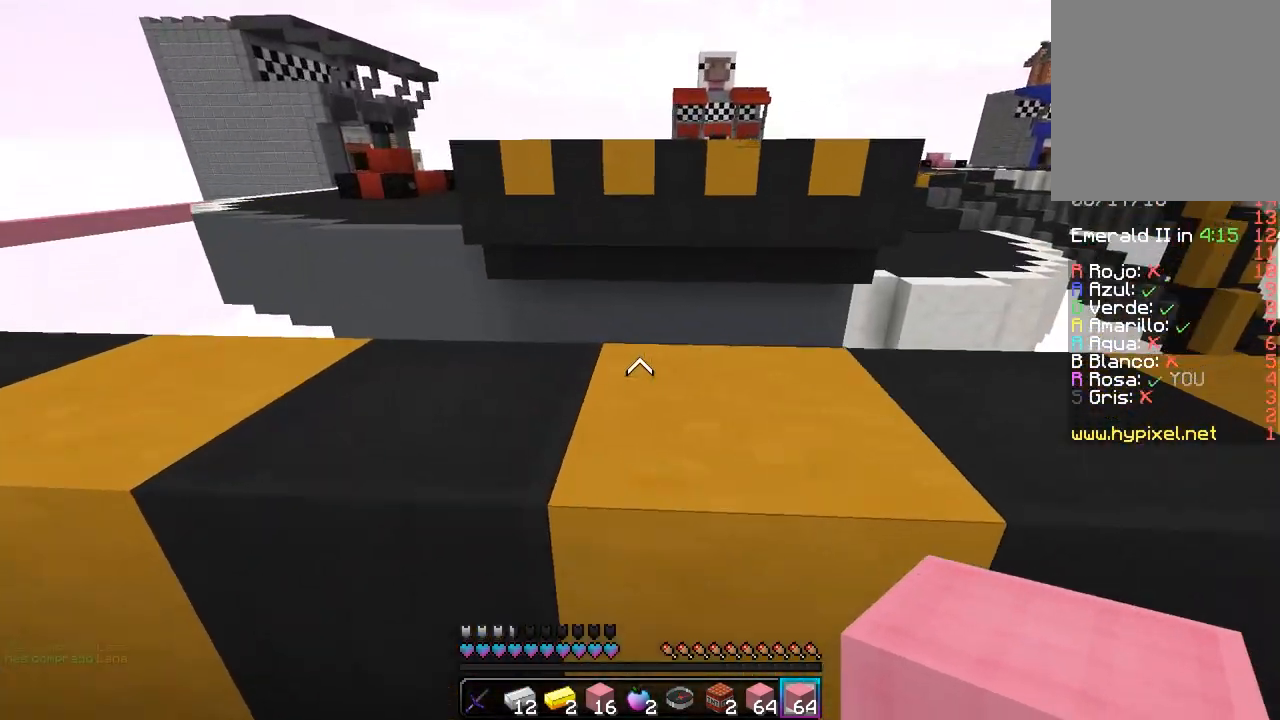
{"keys": ["w"], "mouse": [], "events": [[150, "w", "down"]]}
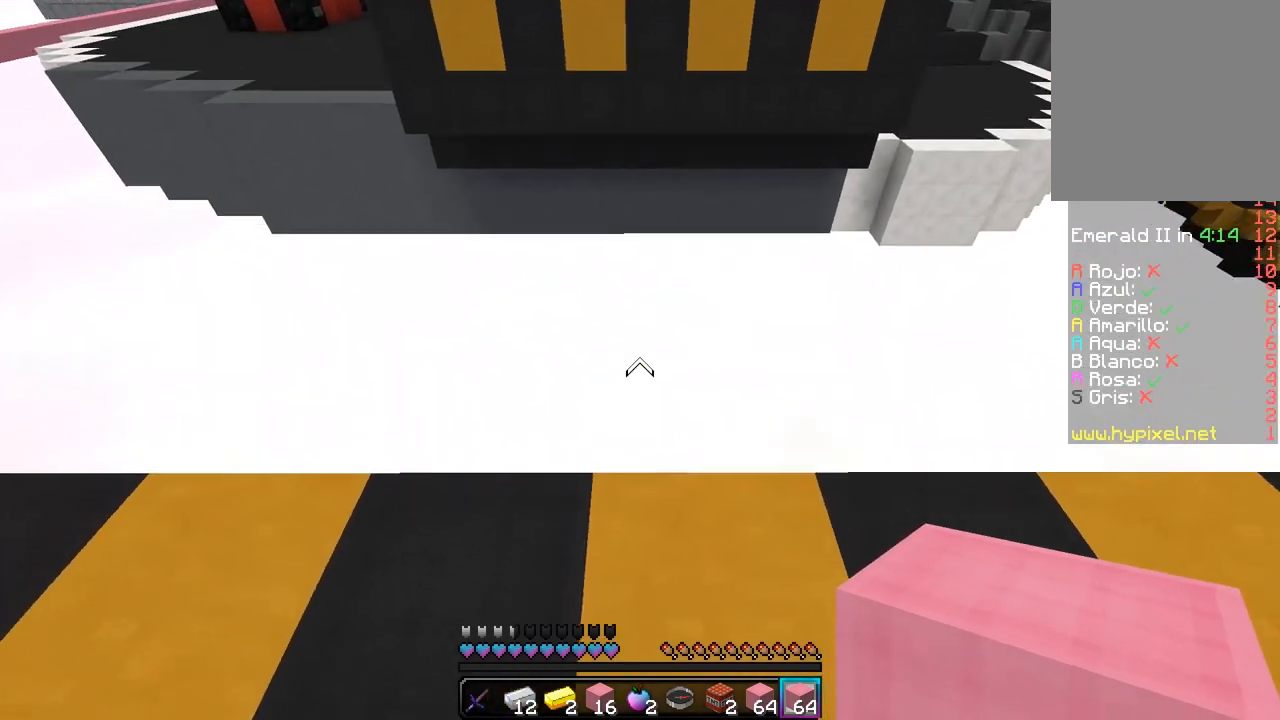
{"keys": ["w"], "mouse": [], "events": [[50, "w", "up"], [267, "w", "down"]]}
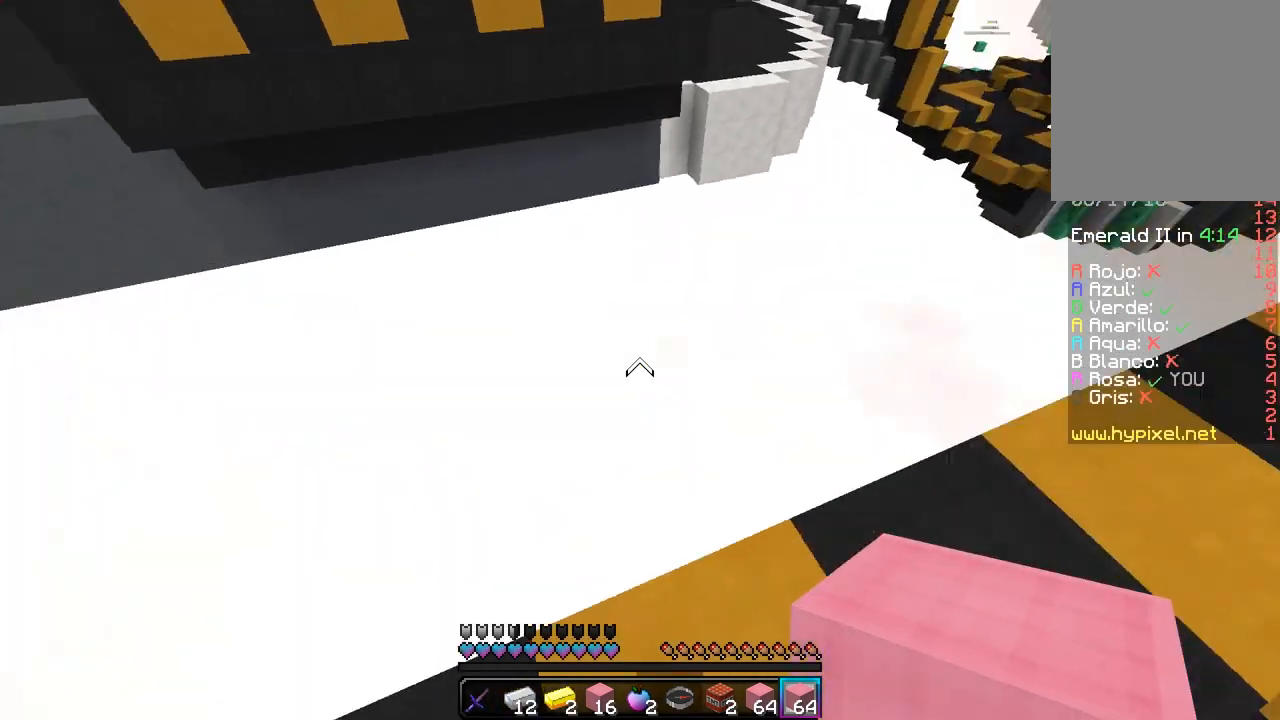
{"keys": ["a", "s"], "mouse": [], "events": [[100, "w", "up"], [133, "s", "down"], [167, "a", "down"]]}
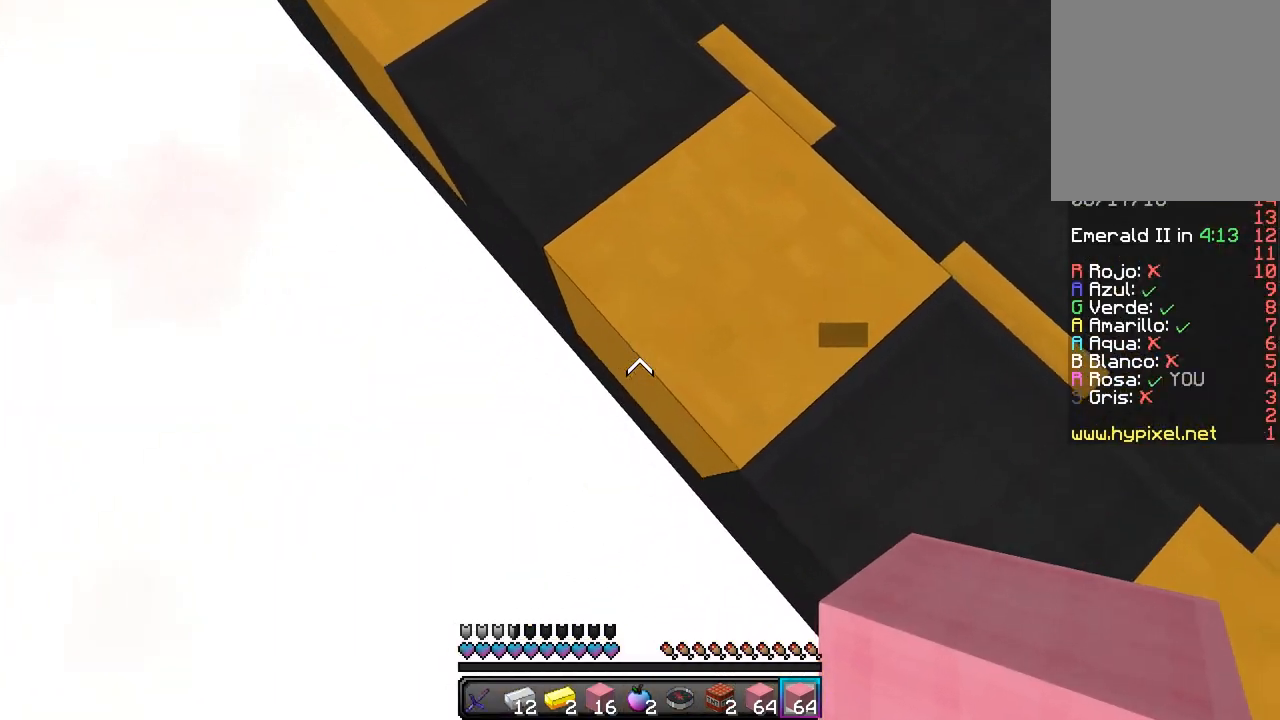
{"keys": ["a", "s"], "mouse": [], "events": [[17, "mouse_right", "down"], [250, "mouse_right", "up"]]}
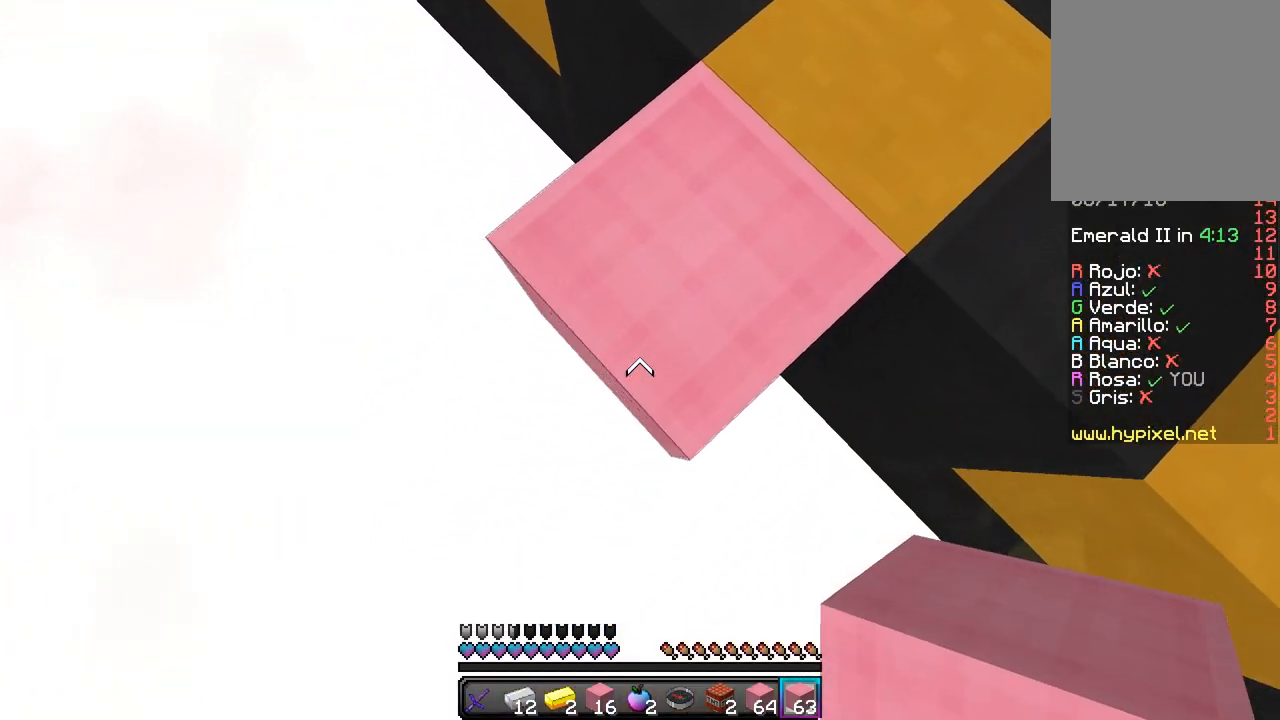
{"keys": ["a", "s"], "mouse": [], "events": [[117, "mouse_right", "down"], [333, "mouse_right", "up"]]}
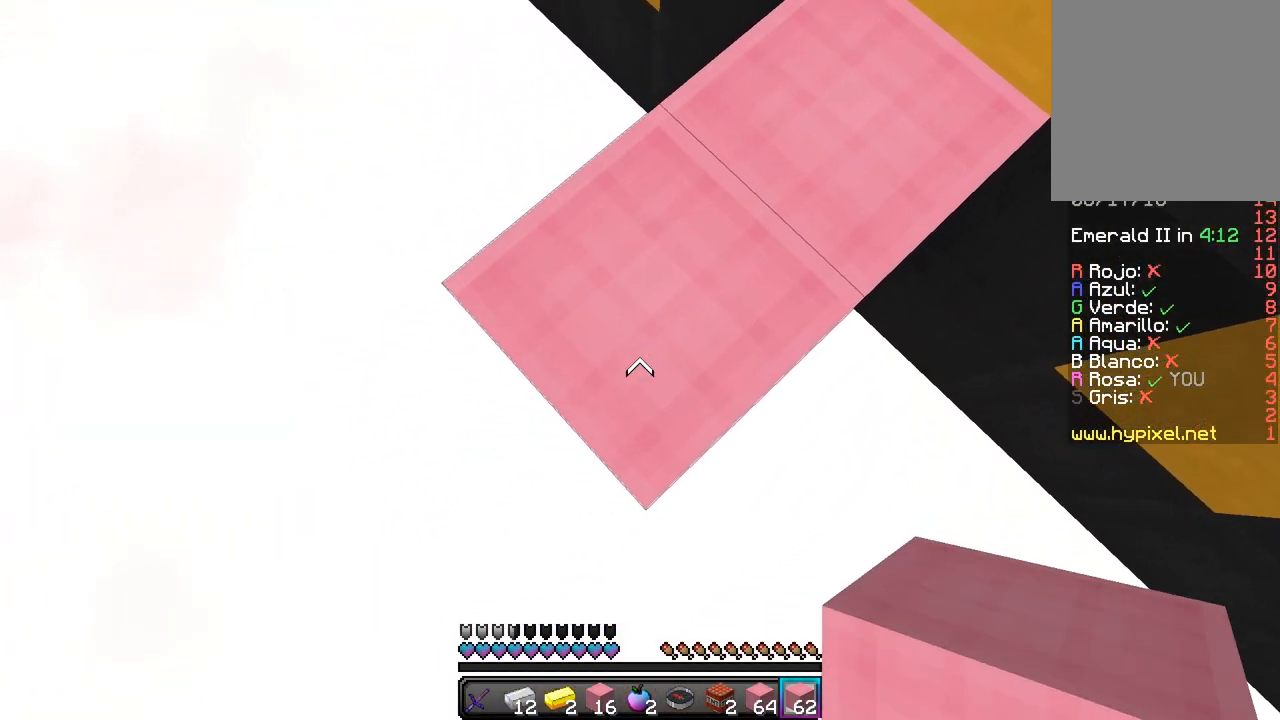
{"keys": ["a", "s"], "mouse": ["right"], "events": [[250, "mouse_right", "down"]]}
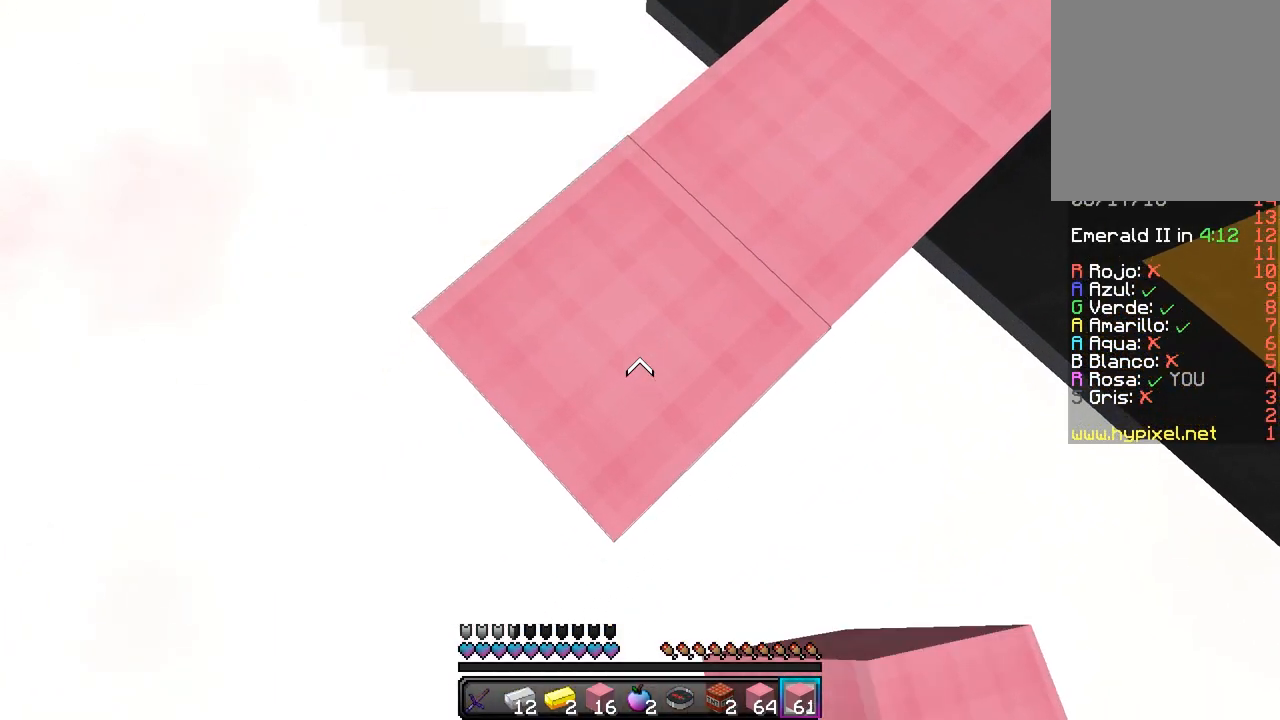
{"keys": ["a", "s"], "mouse": [], "events": [[267, "mouse_right", "up"], [300, "mouse_right", "down"], [500, "mouse_right", "up"]]}
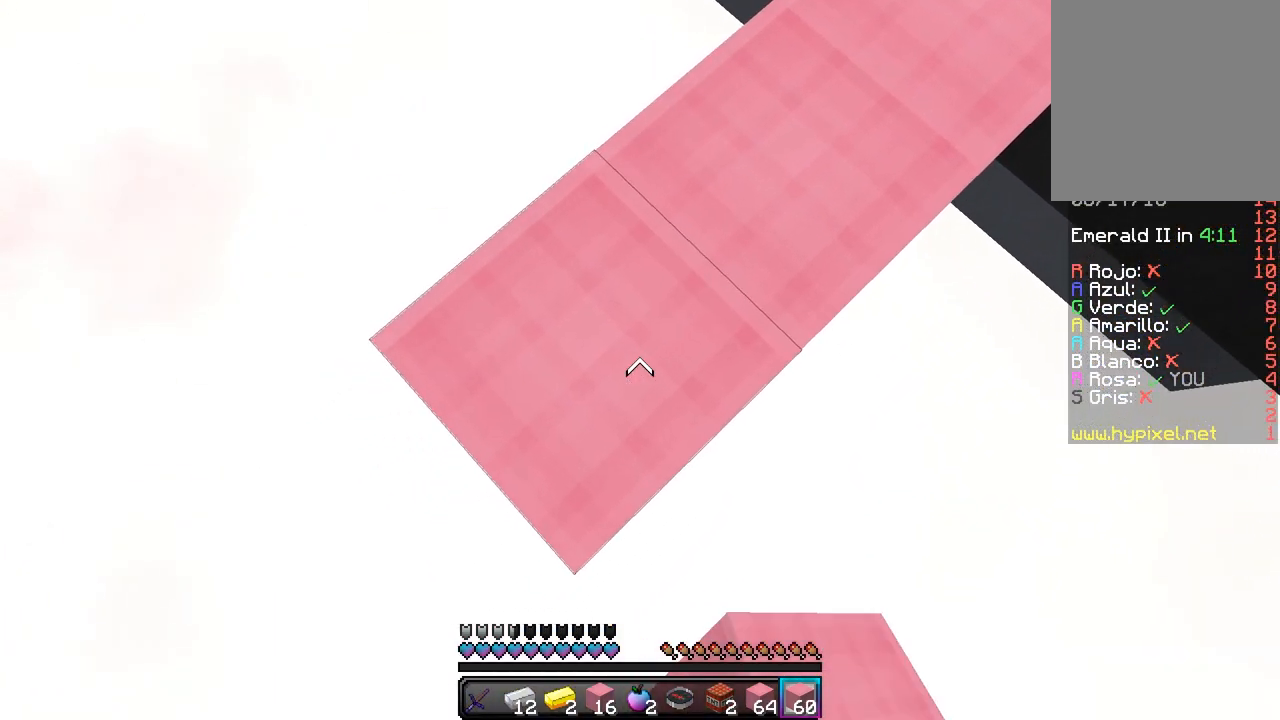
{"keys": ["a", "s"], "mouse": ["right"], "events": [[400, "mouse_right", "down"]]}
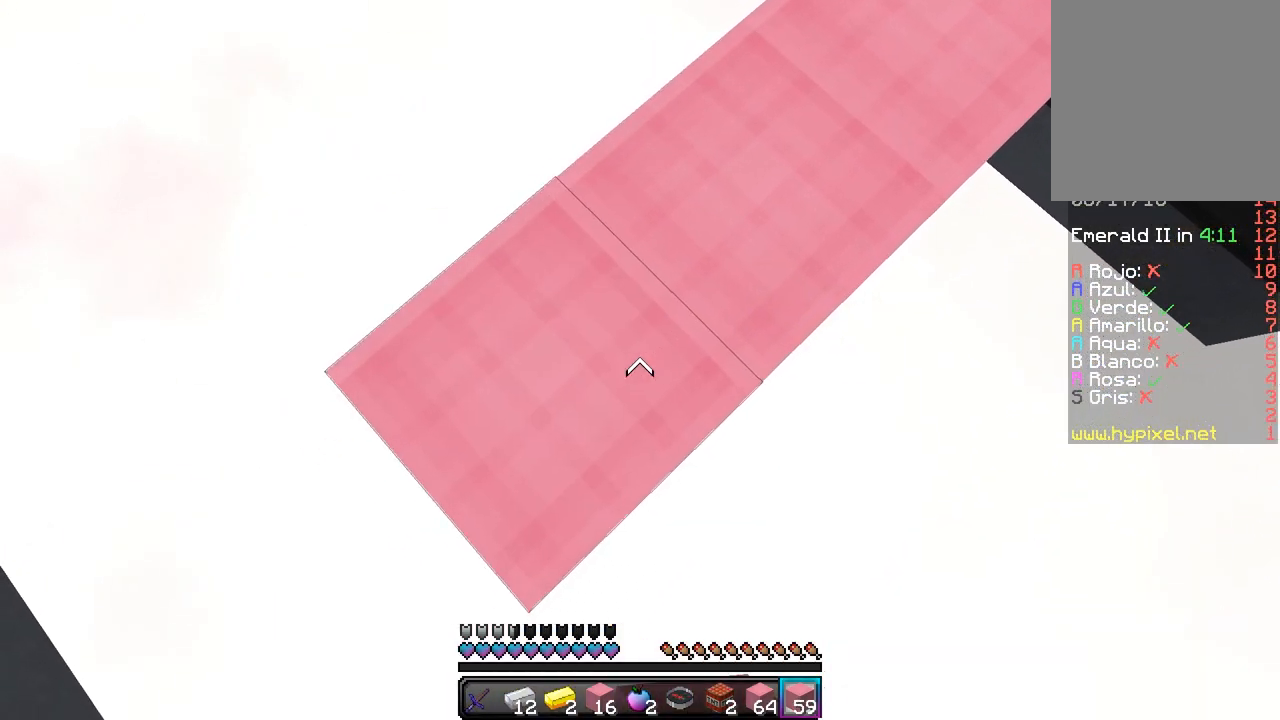
{"keys": [], "mouse": [], "events": [[433, "a", "up"], [483, "mouse_right", "up"], [483, "s", "up"]]}
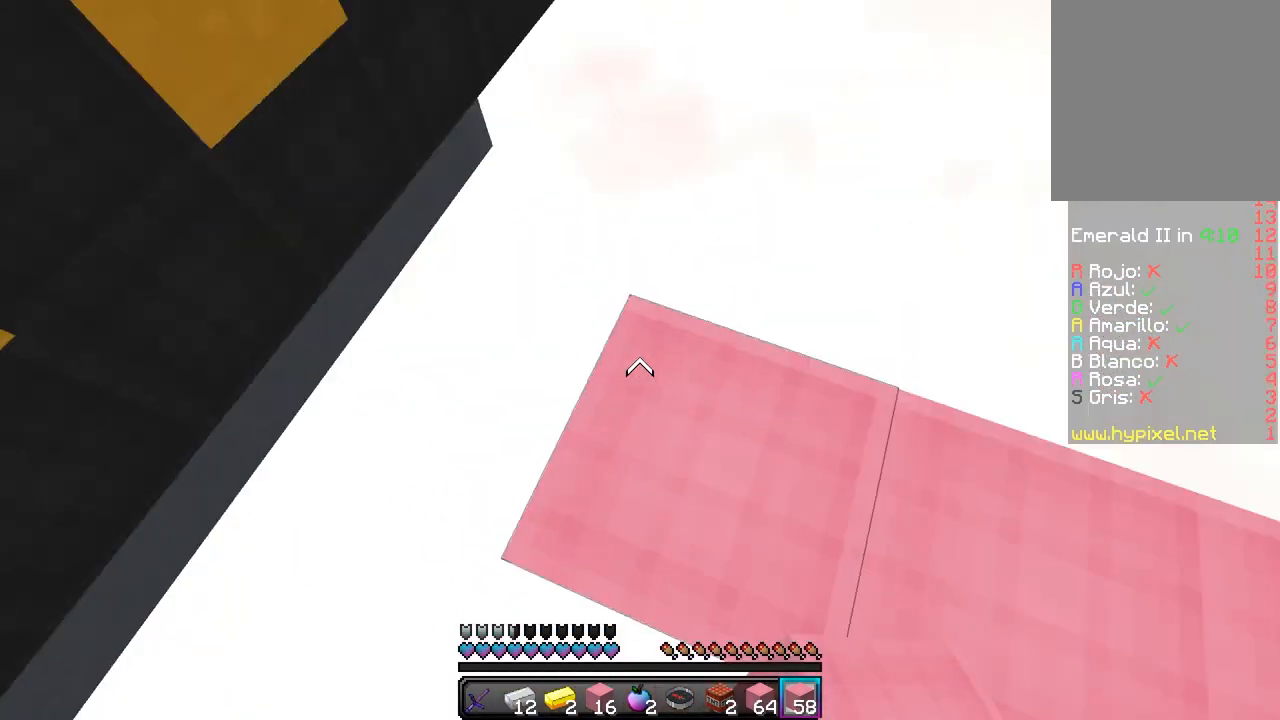
{"keys": ["s"], "mouse": ["right"], "events": [[50, "d", "down"], [100, "w", "down"], [283, "w", "up"], [350, "d", "up"], [383, "s", "down"], [450, "mouse_right", "down"]]}
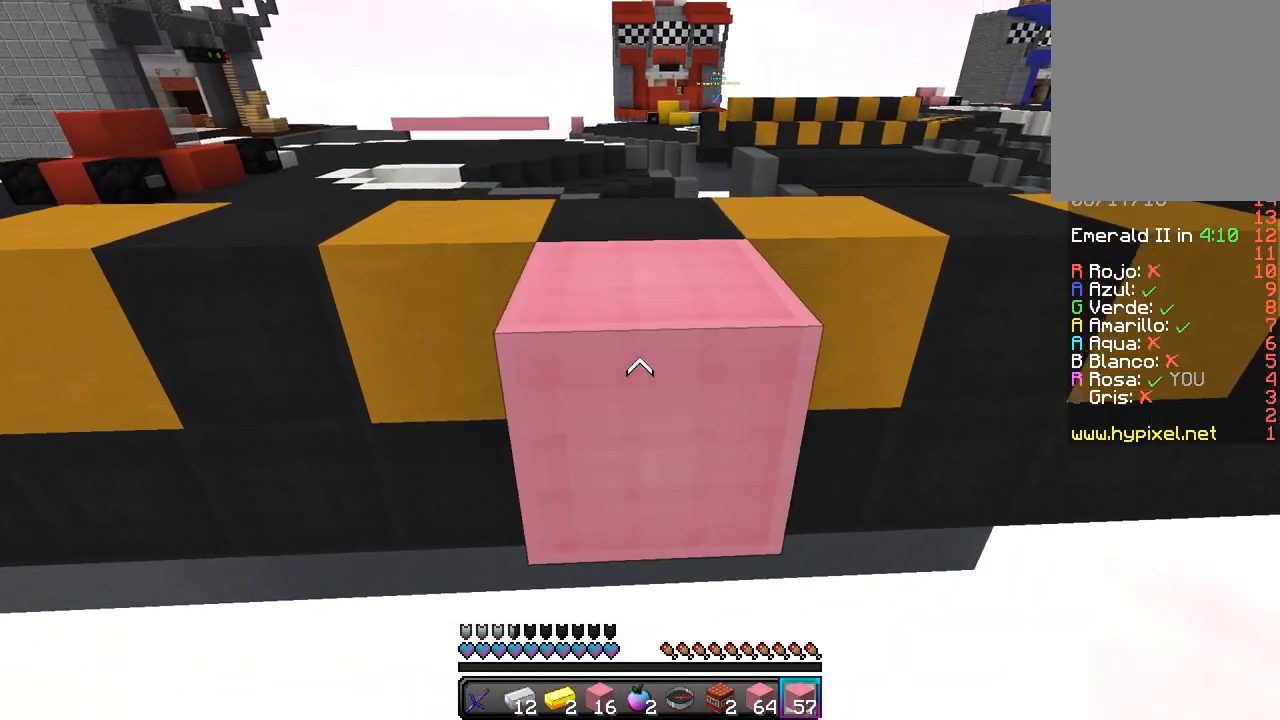
{"keys": ["s"], "mouse": [], "events": [[150, "mouse_right", "up"], [217, "mouse_right", "down"], [383, "mouse_right", "up"]]}
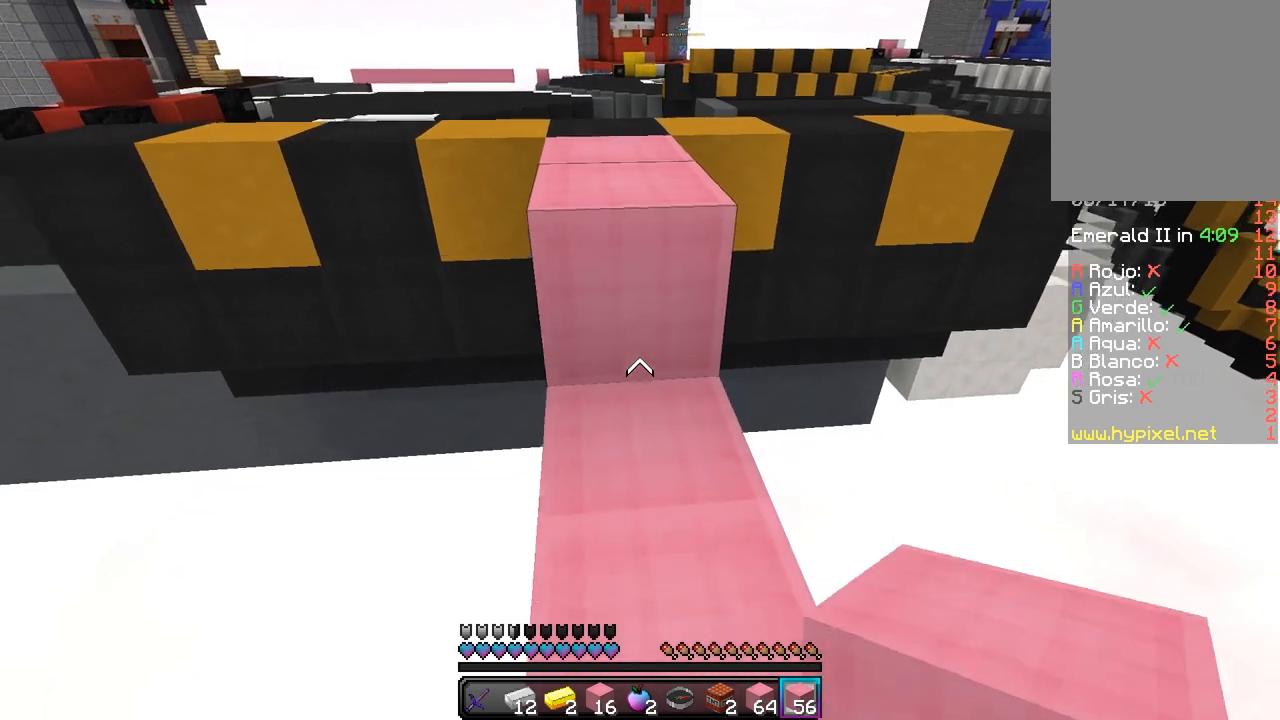
{"keys": ["w"], "mouse": [], "events": [[83, "mouse_right", "down"], [200, "s", "up"], [250, "w", "down"], [283, "mouse_right", "up"]]}
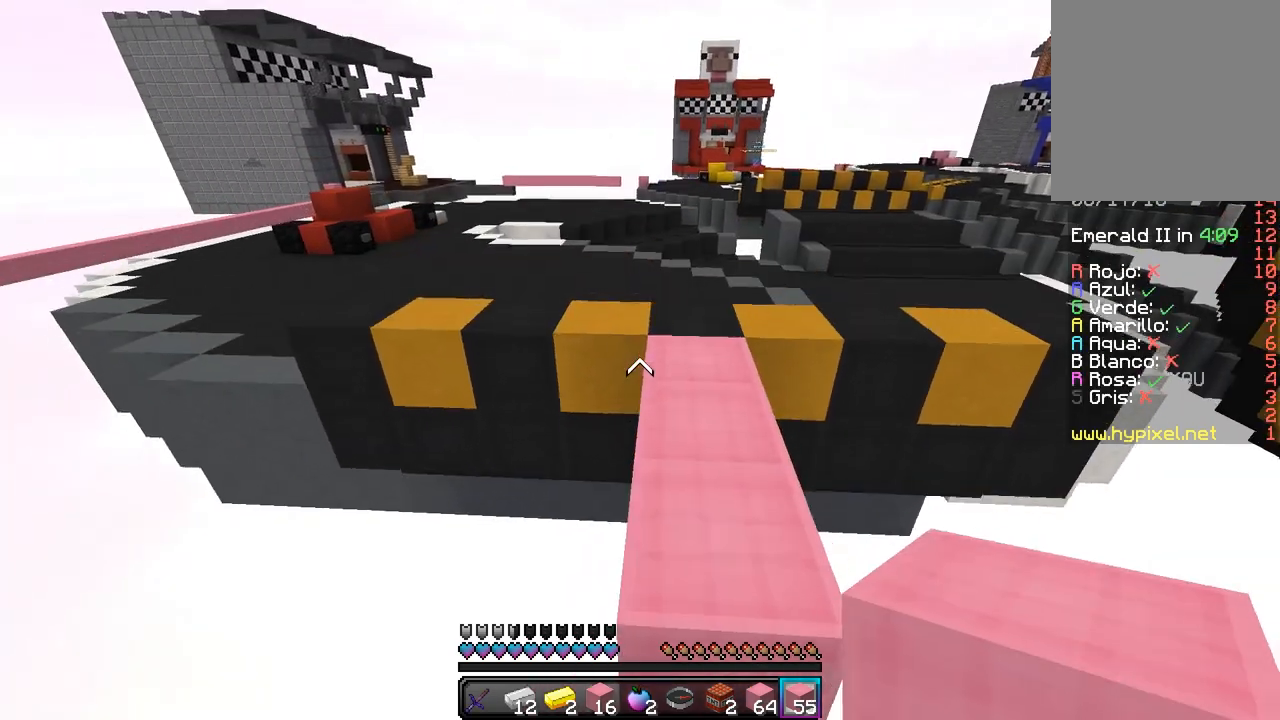
{"keys": ["w"], "mouse": [], "events": []}
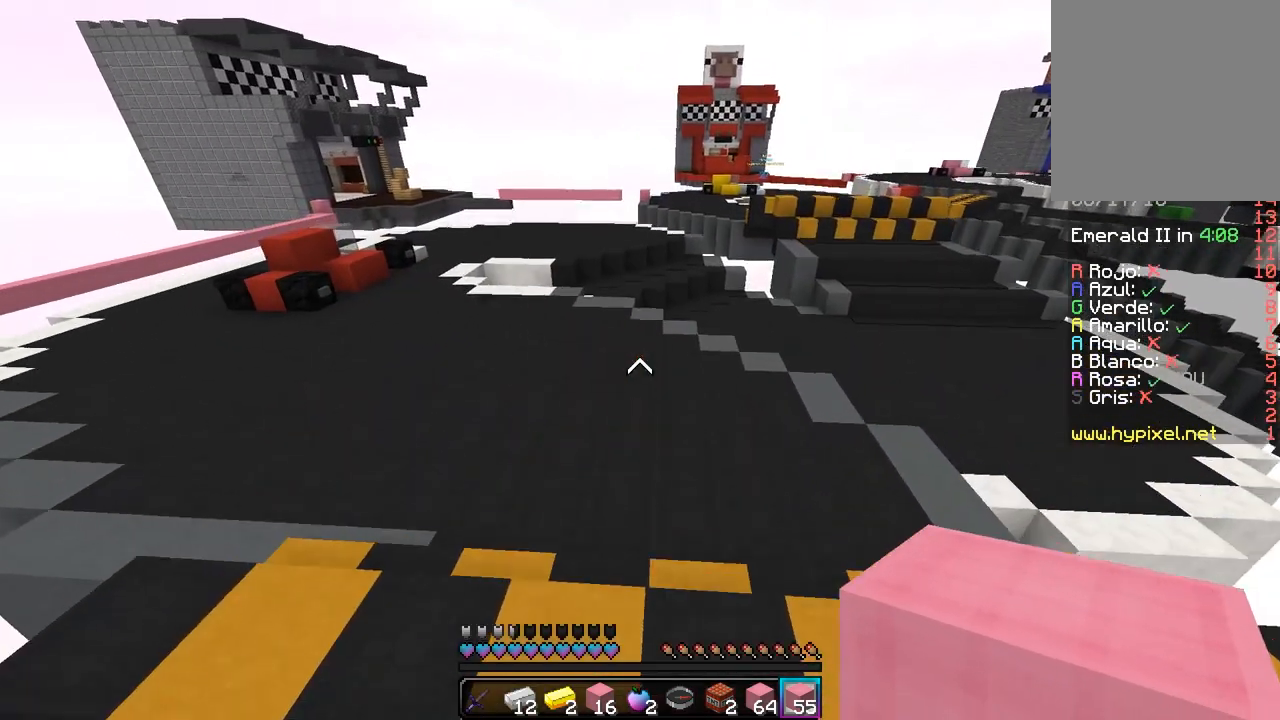
{"keys": ["w"], "mouse": [], "events": []}
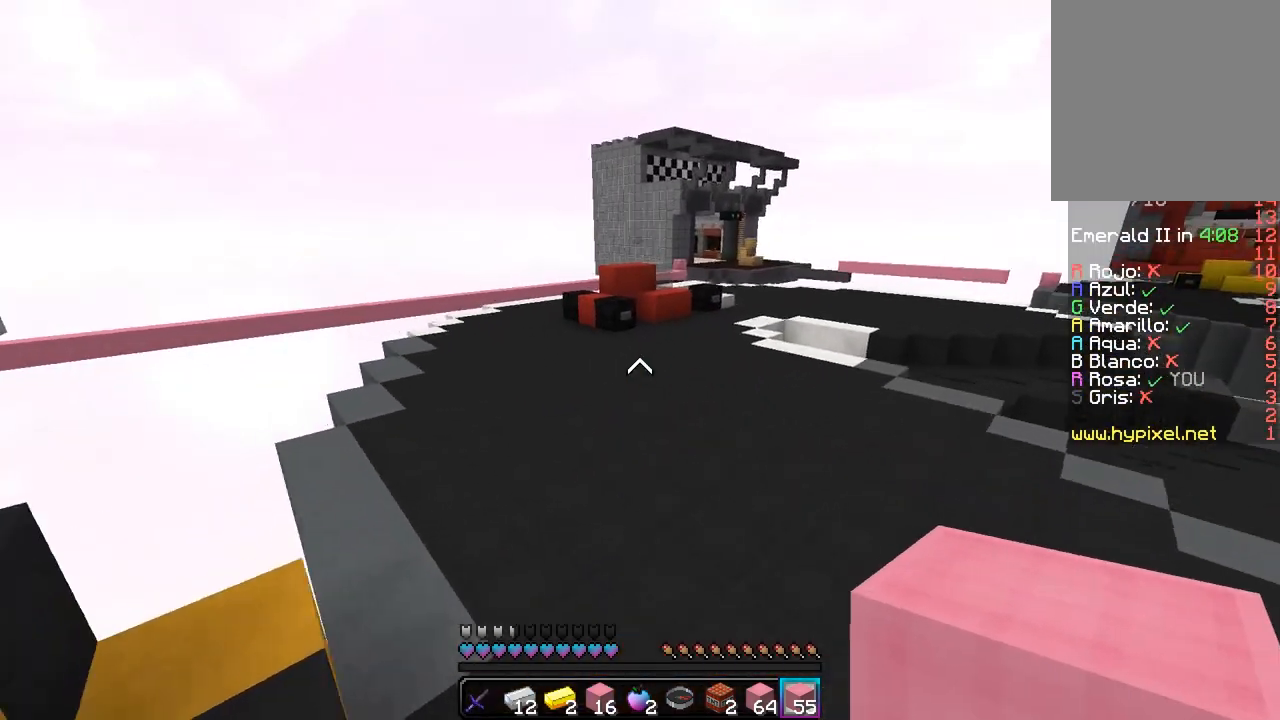
{"keys": ["d", "w"], "mouse": [], "events": [[300, "d", "down"]]}
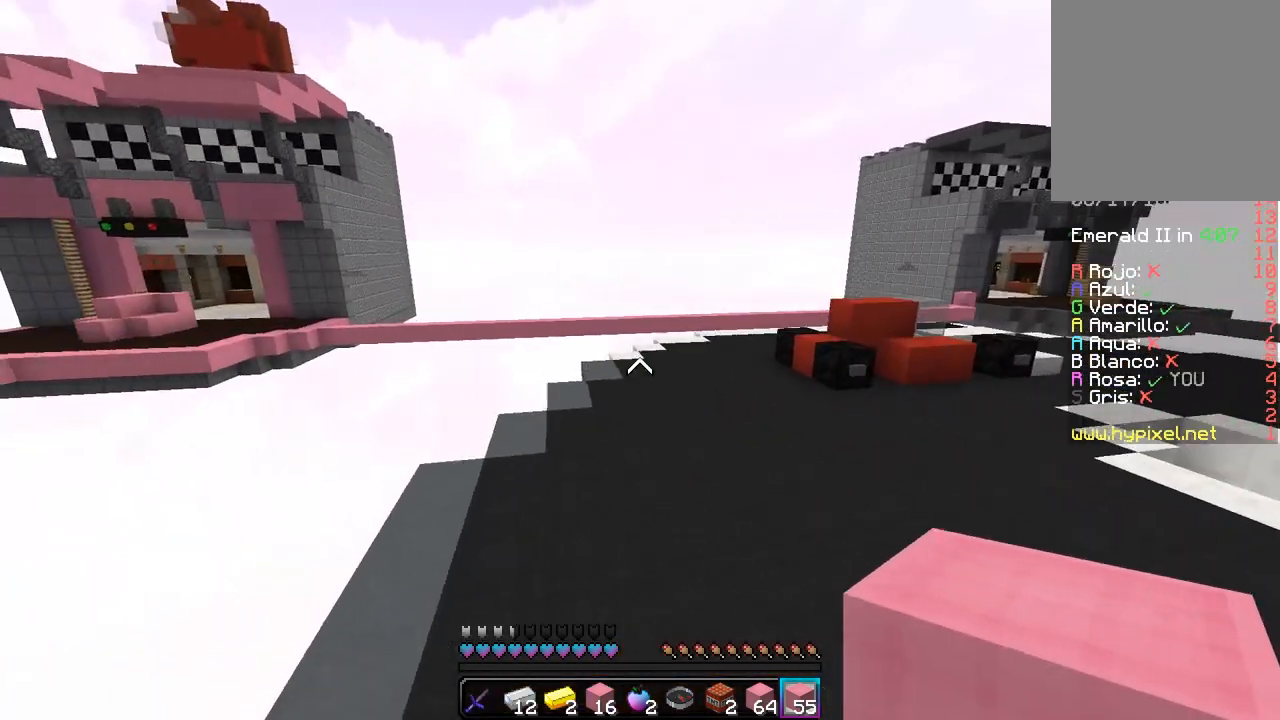
{"keys": ["d", "w"], "mouse": [], "events": [[333, "d", "up"], [483, "d", "down"]]}
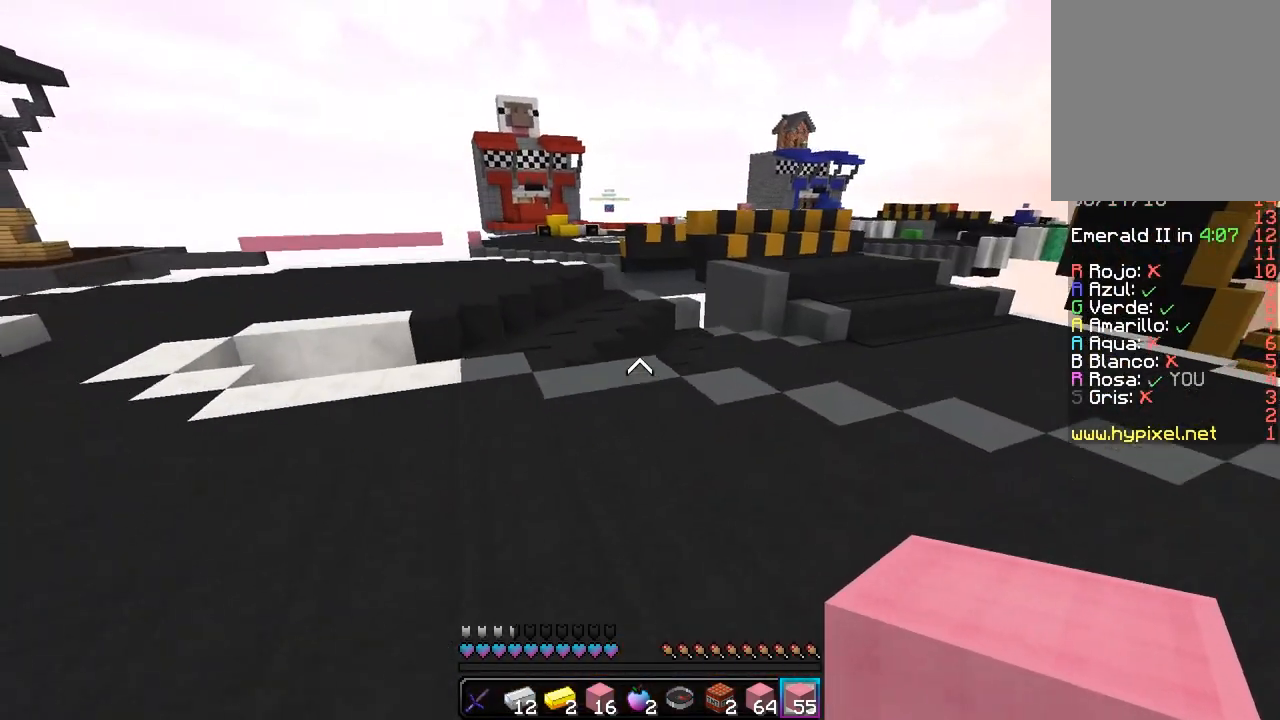
{"keys": ["d", "w"], "mouse": [], "events": []}
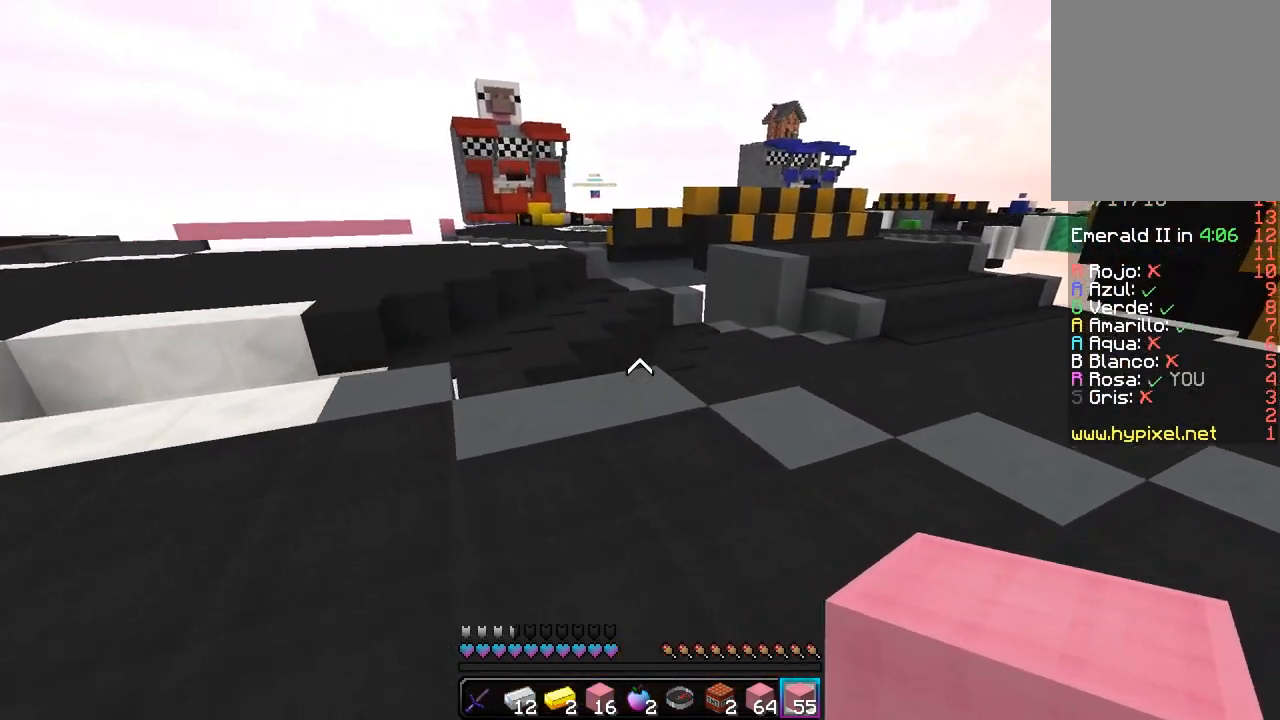
{"keys": ["d", "w"], "mouse": [], "events": [[17, "d", "up"], [150, "d", "down"]]}
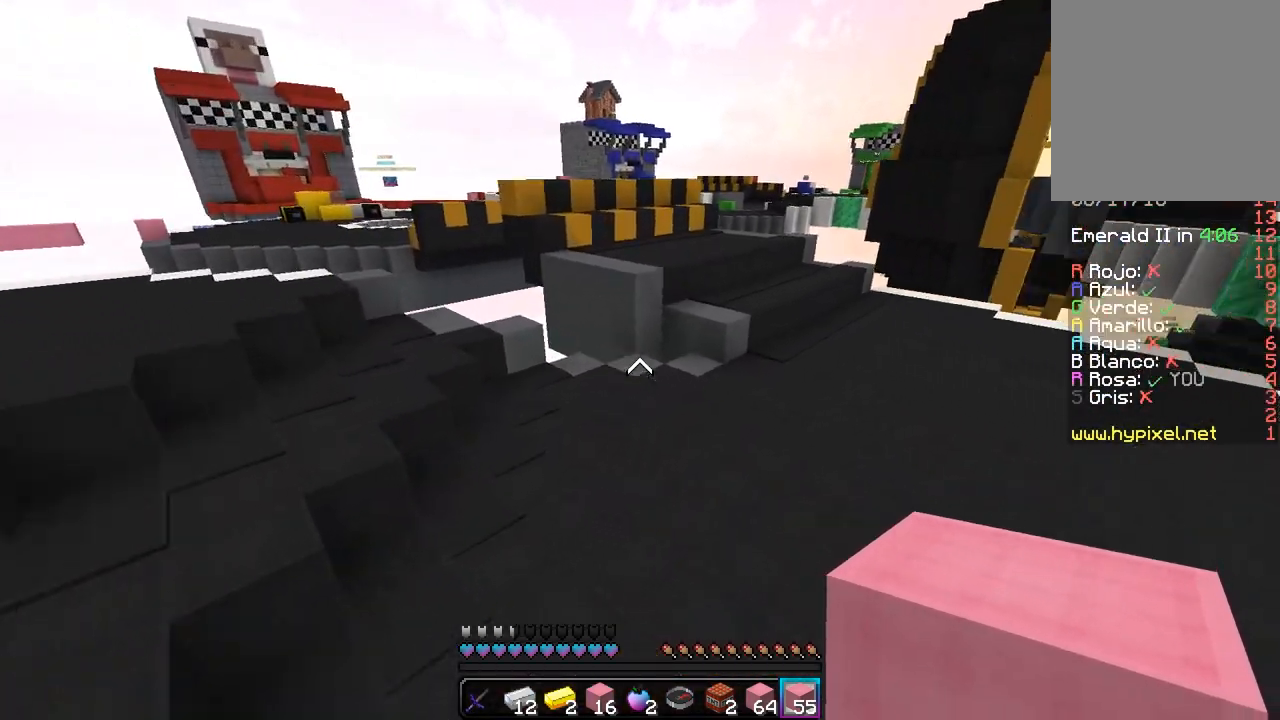
{"keys": ["w"], "mouse": [], "events": [[500, "d", "up"]]}
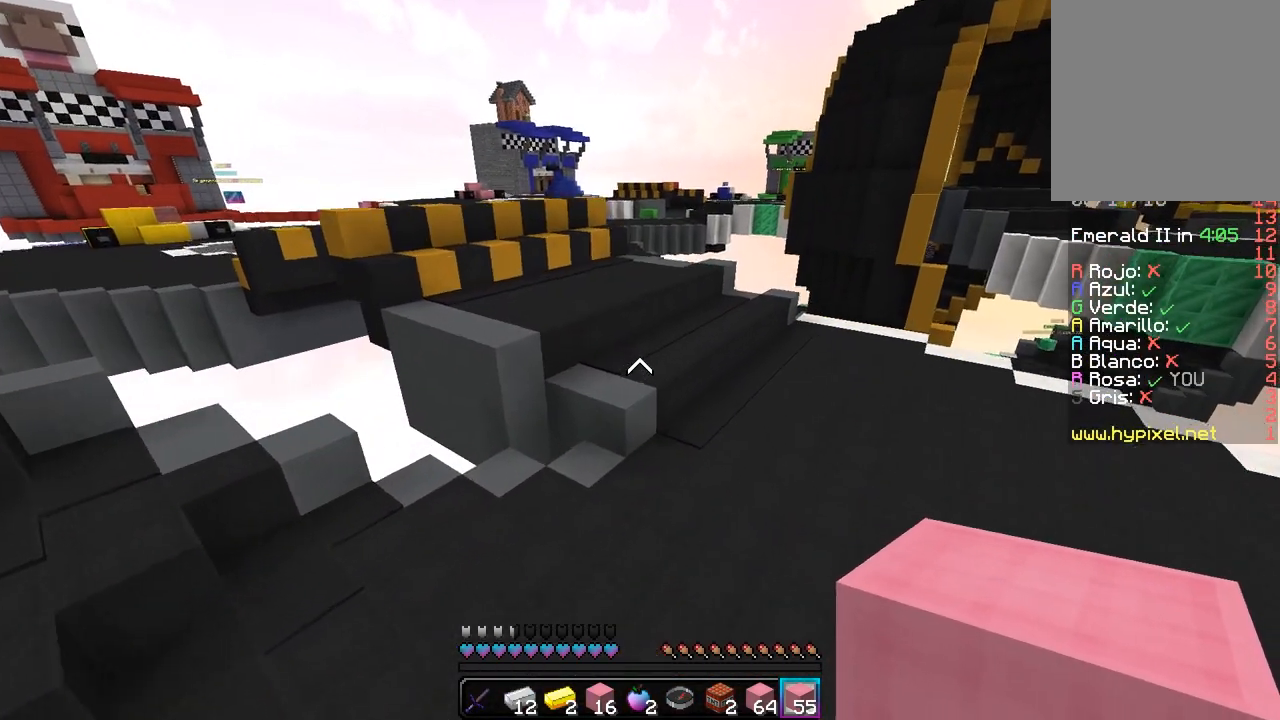
{"keys": ["w"], "mouse": [], "events": []}
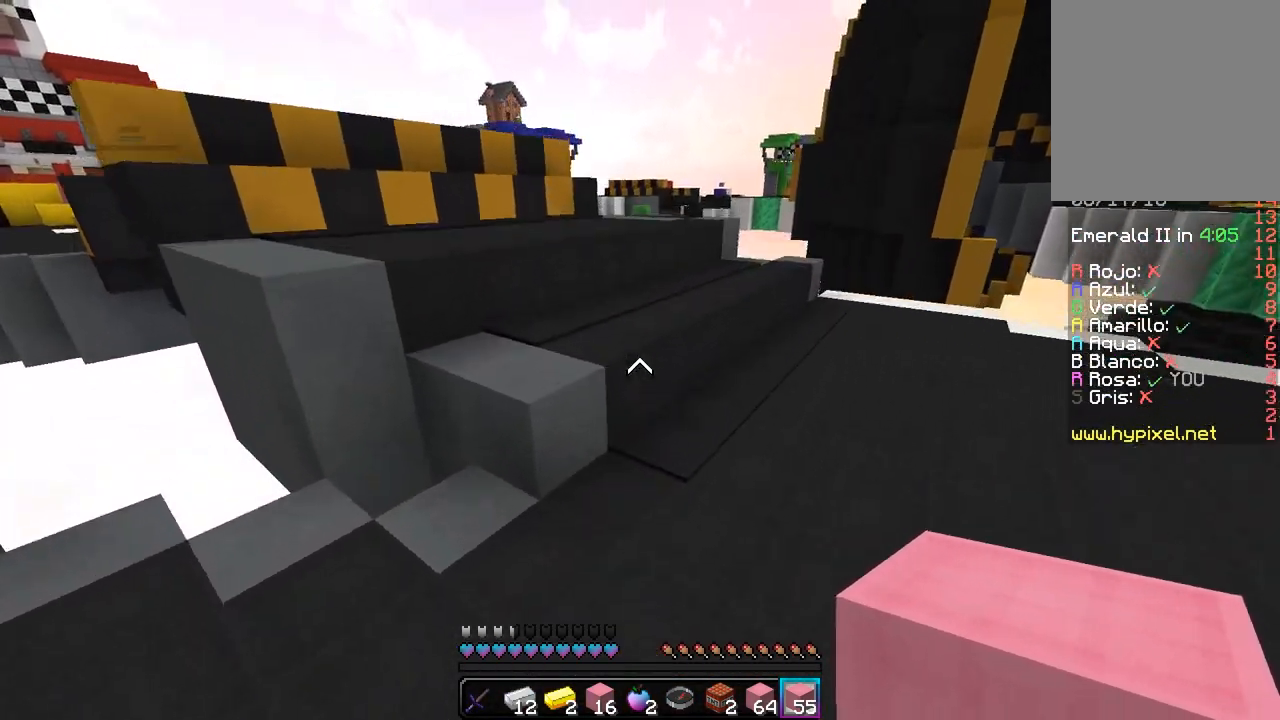
{"keys": ["w"], "mouse": [], "events": []}
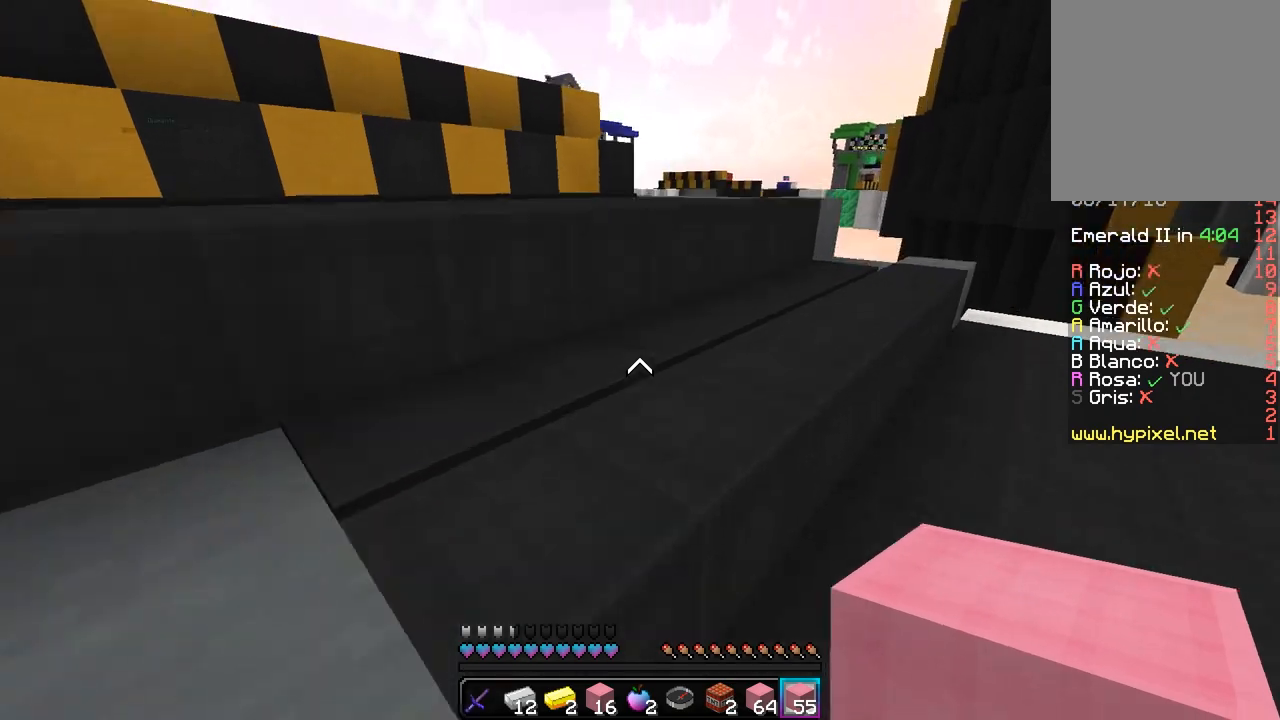
{"keys": ["d"], "mouse": [], "events": [[400, "d", "down"], [483, "w", "up"]]}
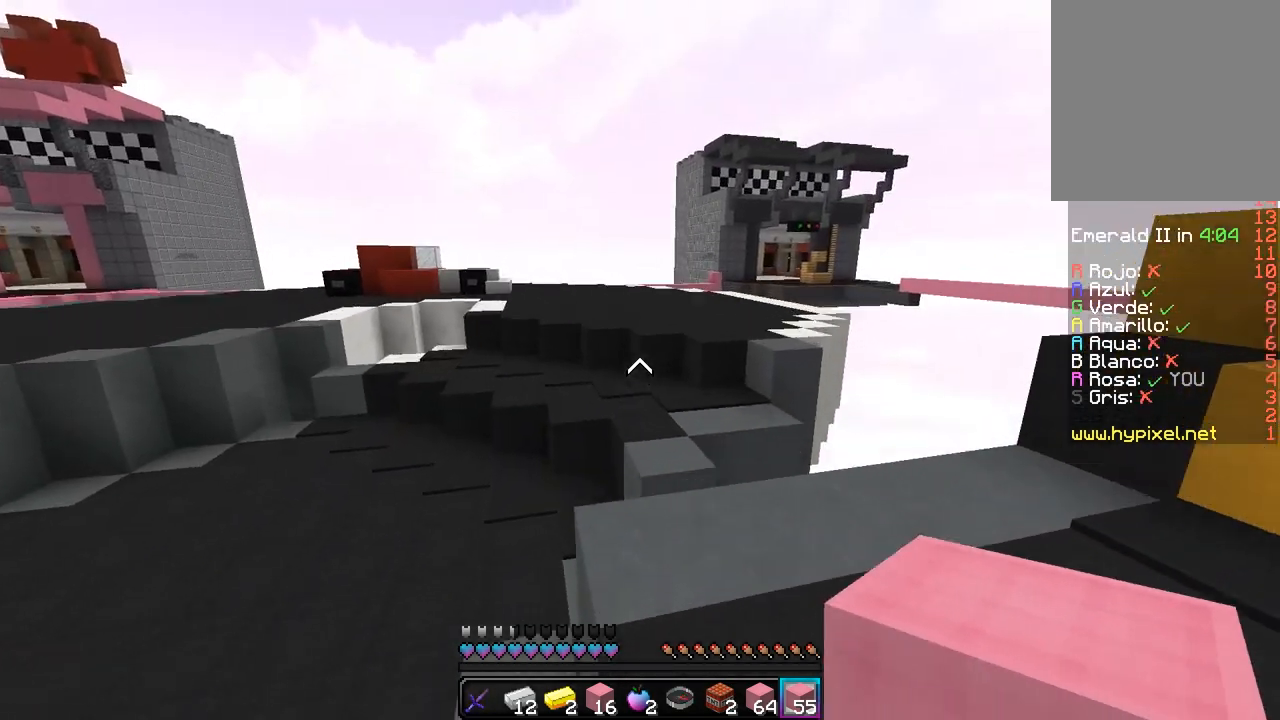
{"keys": ["s"], "mouse": [], "events": [[117, "s", "down"], [267, "d", "up"]]}
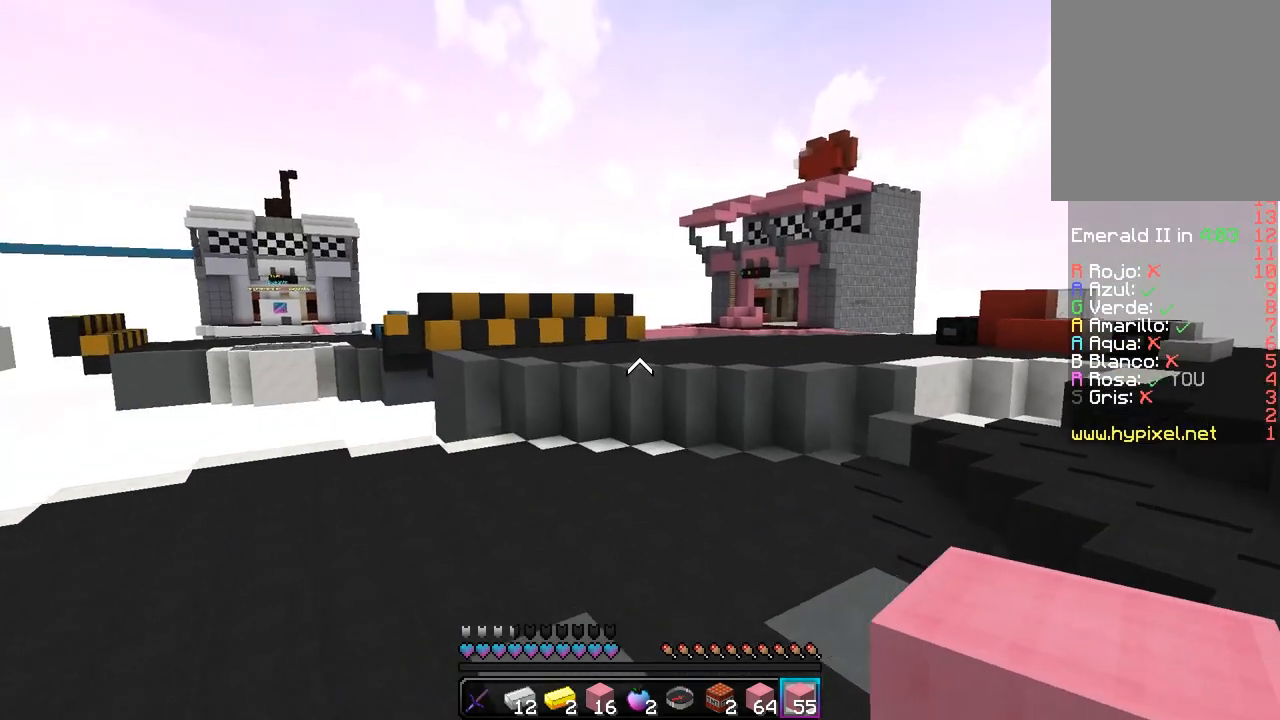
{"keys": [], "mouse": [], "events": [[333, "s", "up"]]}
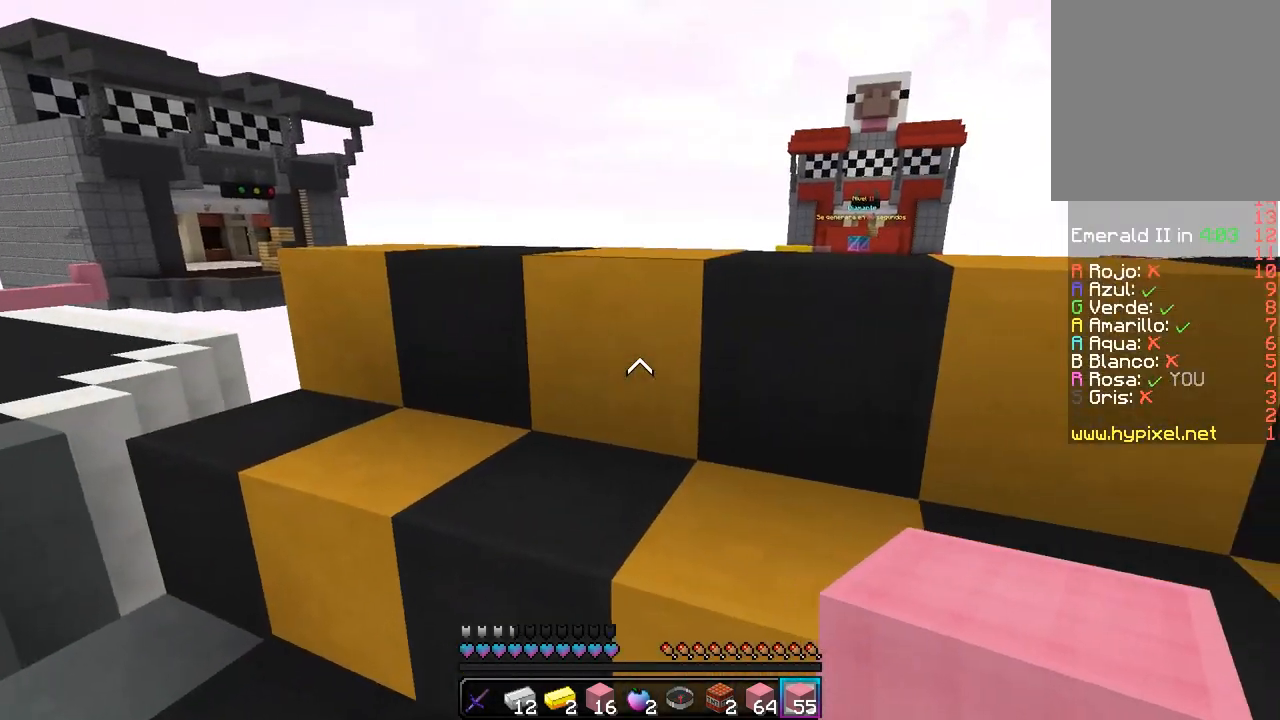
{"keys": [], "mouse": [], "events": [[100, "w", "down"], [350, "w", "up"]]}